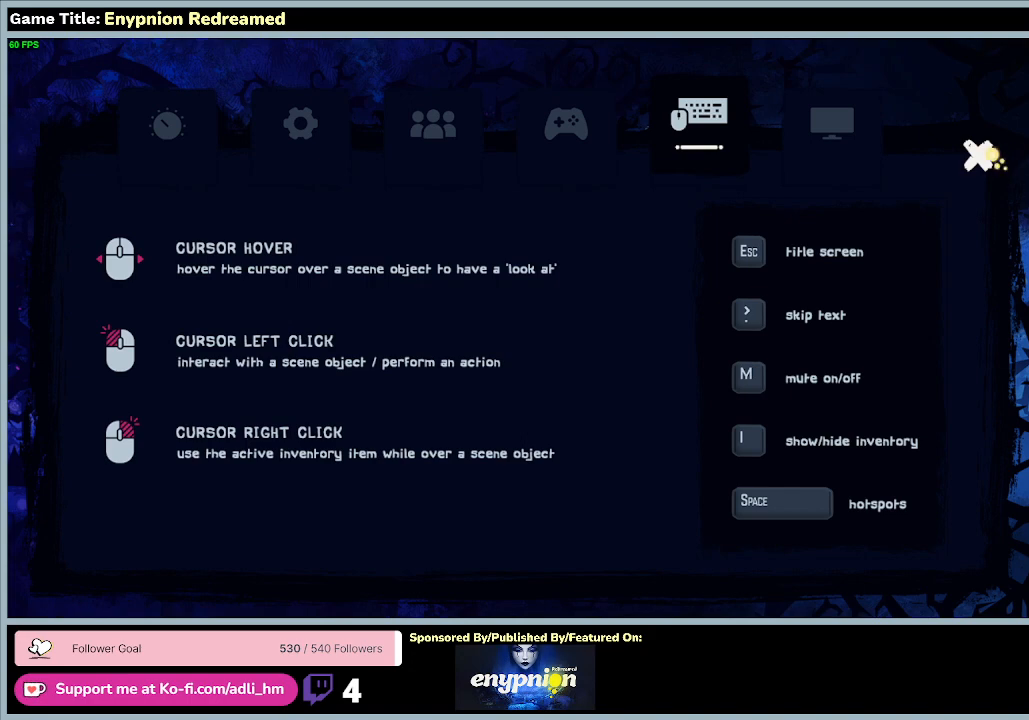
Gameplay with keyboard and mouse; each line is a JSON object with the keys and mouse buttons held at the frame after it. "events" lists presses ("down") and releases ("up") of "0", "1", "2", "3", "4", "5", "6", "7", "8", "9", "a", "alt", "b", "c", "caps_lock", "ctrl", "d", "down", "e", "escape", "f", "f1", "f2", "f3", "f4", "f5", "f6", "f7", "f8", "g", "h", "i", "j", "k", "l", "left", "m", "n", "o", "p", "q", "r", "return", "right", "s", "shift", "space", "t", "tab", "tilde", "u", "up", "v", "w", "x", "y", "z", "mouse_left", "mouse_wheel" and "mouse_right" between this image and that frame as [ms after this image, input, new state], when the widget could be followed in between. "mouse_left", "mouse_wheel", "mouse_right" = the "left", "wheel", "right" buttons of the "mouse" list. No other keys are recorded. "wheel" means that the mouse wheel is clicked or scrolled. Mouse movement is not recorded.
{"keys": [], "mouse": ["left"], "events": [[400, "mouse_left", "down"]]}
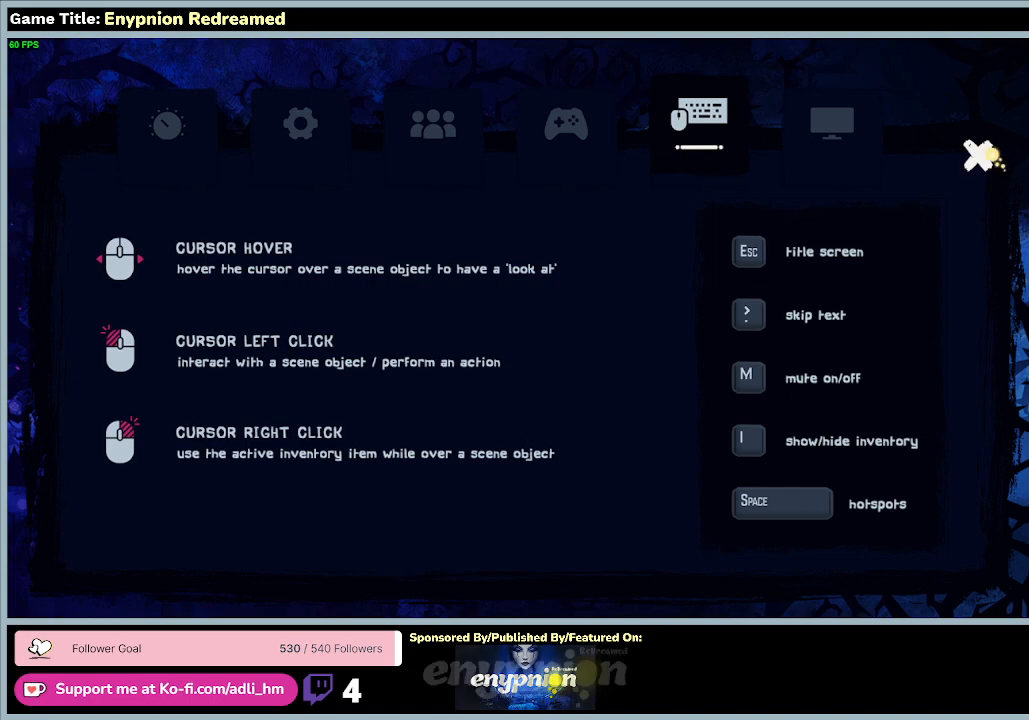
{"keys": [], "mouse": [], "events": [[233, "mouse_left", "up"]]}
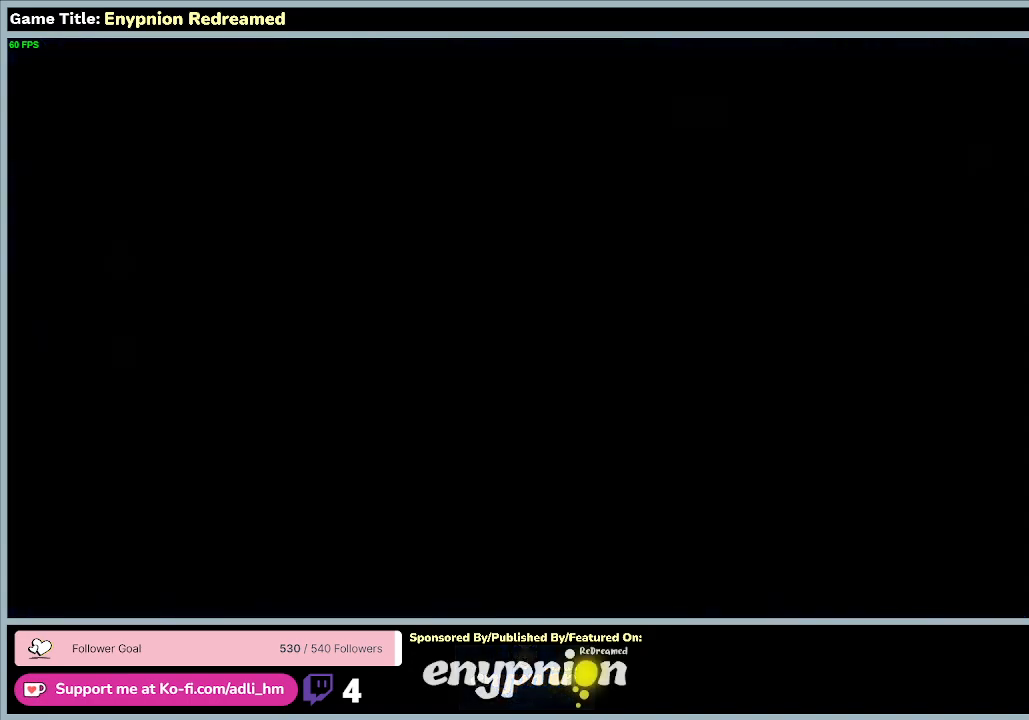
{"keys": [], "mouse": [], "events": []}
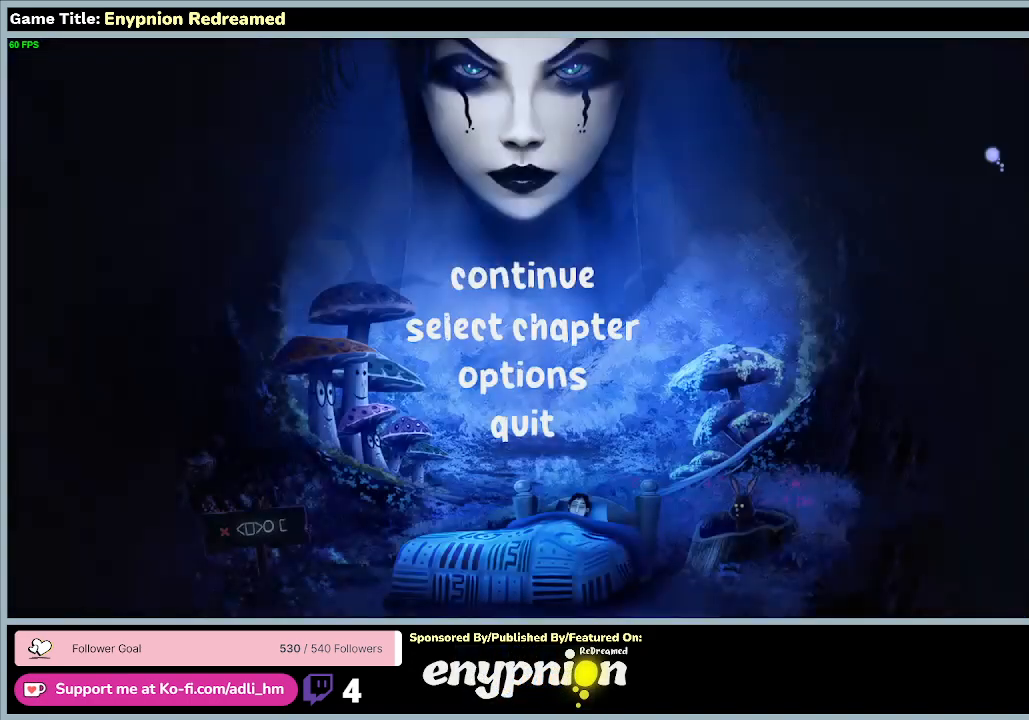
{"keys": [], "mouse": [], "events": []}
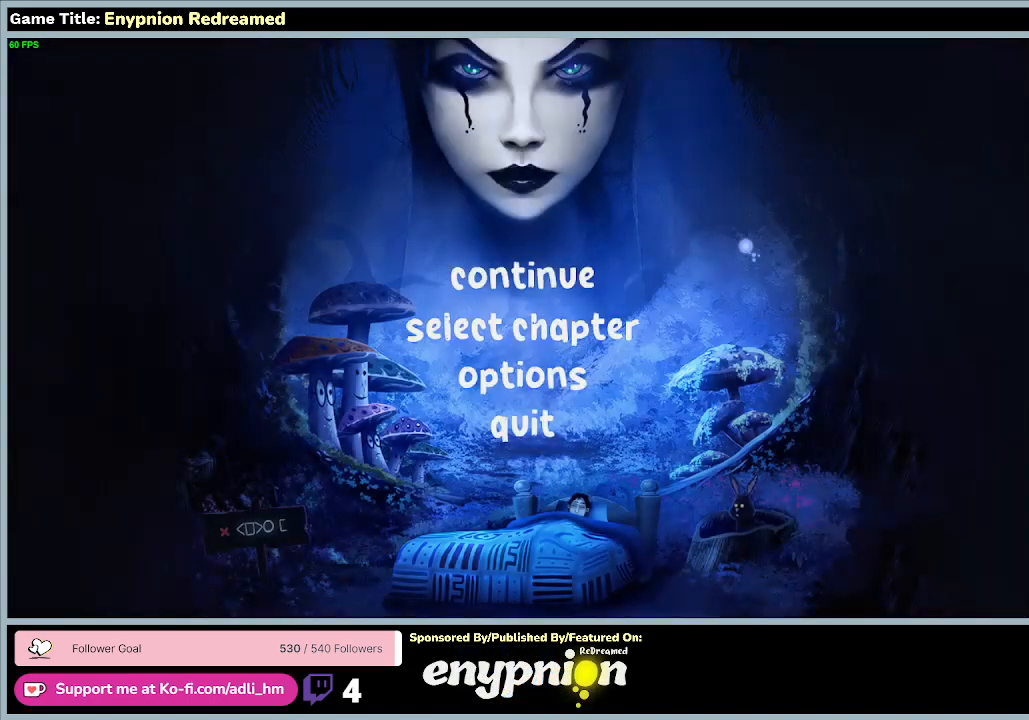
{"keys": [], "mouse": [], "events": []}
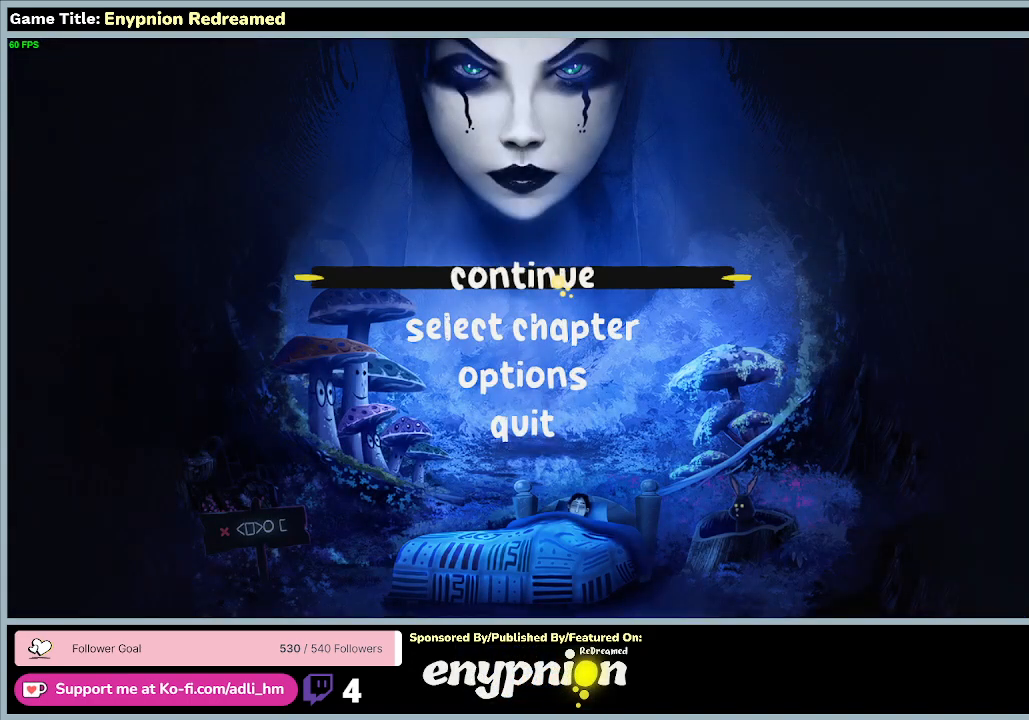
{"keys": [], "mouse": [], "events": [[67, "mouse_left", "down"], [367, "mouse_left", "up"]]}
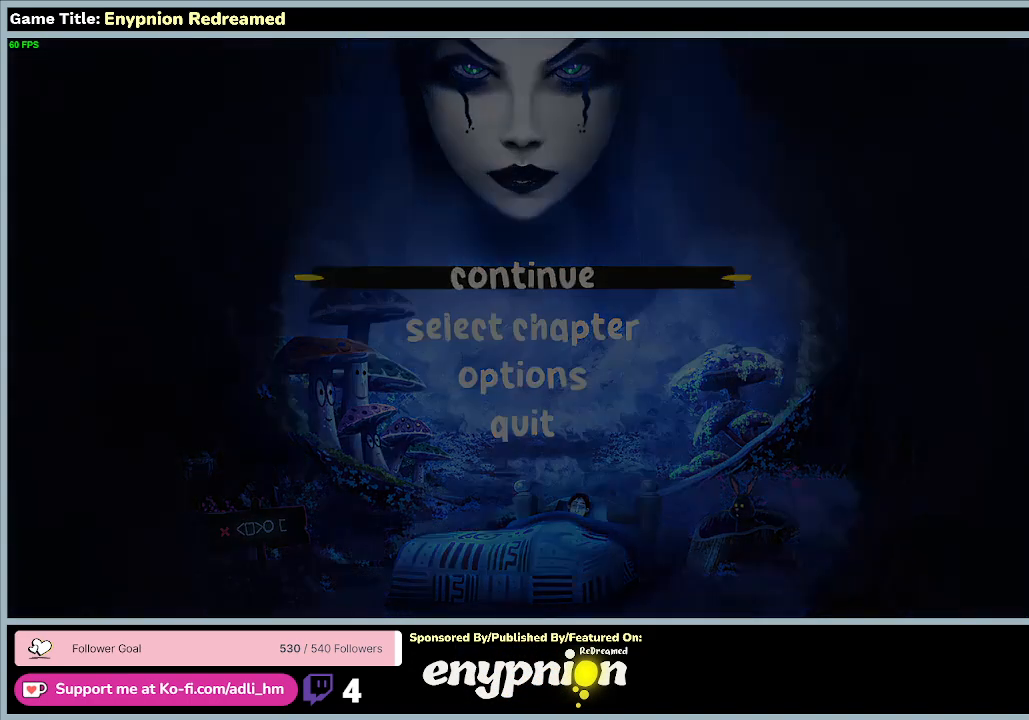
{"keys": [], "mouse": [], "events": []}
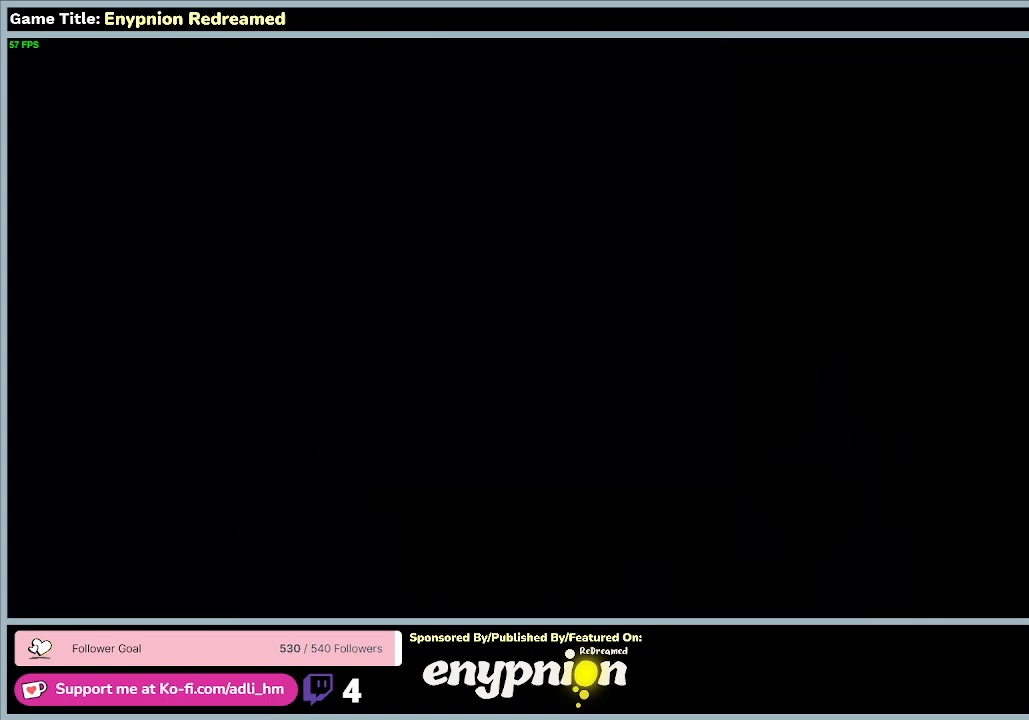
{"keys": [], "mouse": [], "events": []}
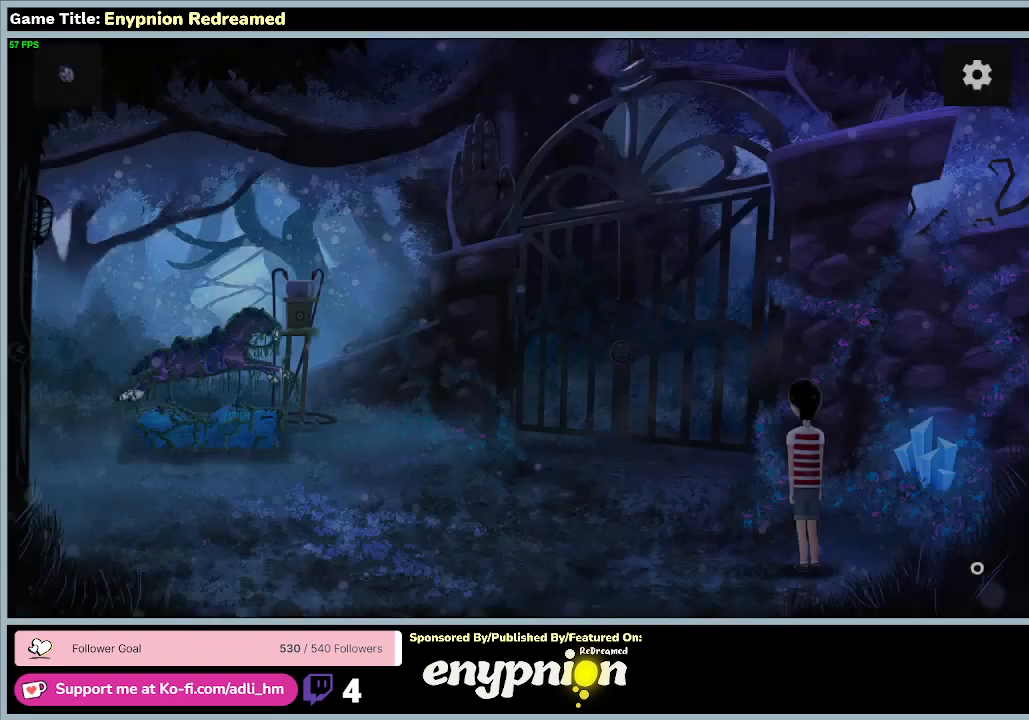
{"keys": [], "mouse": [], "events": []}
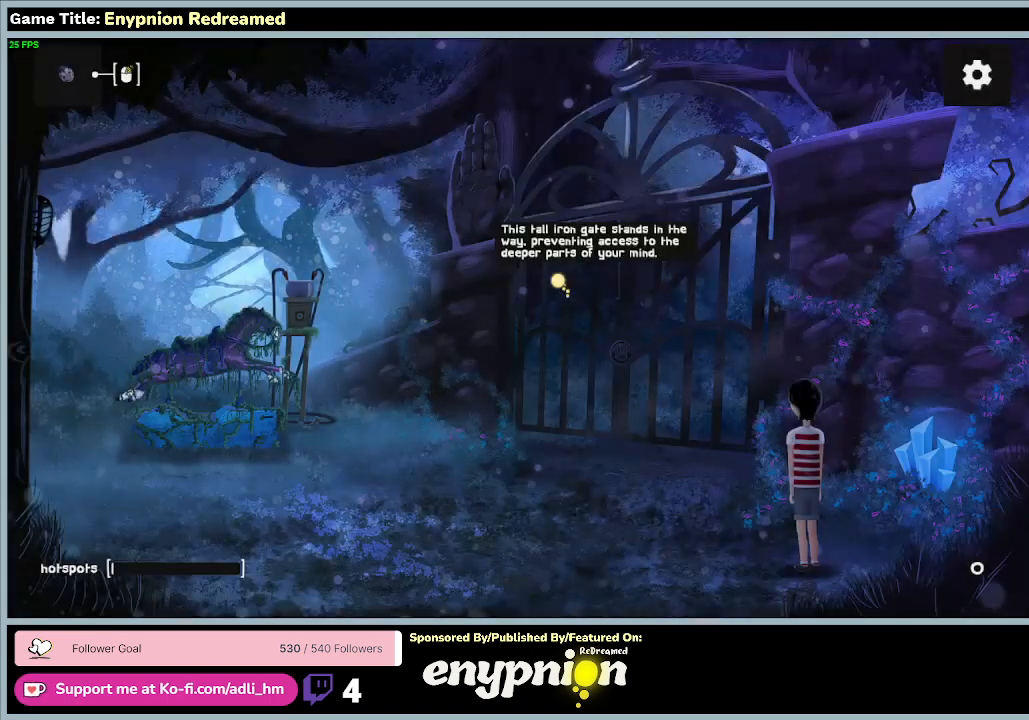
{"keys": ["space"], "mouse": [], "events": [[367, "space", "down"]]}
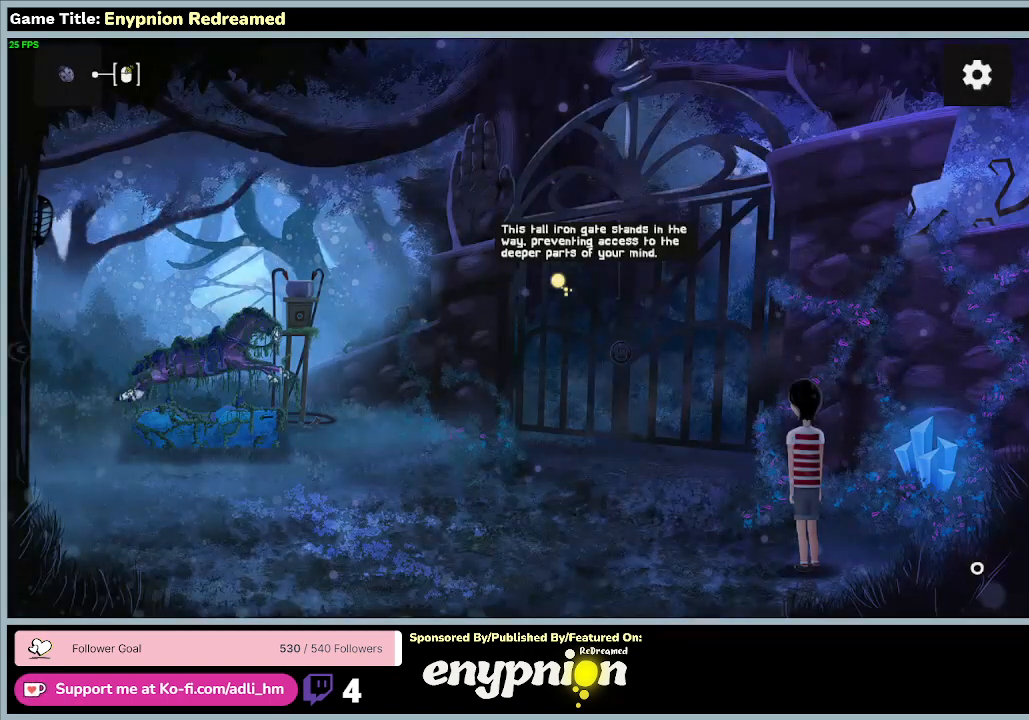
{"keys": ["space"], "mouse": [], "events": []}
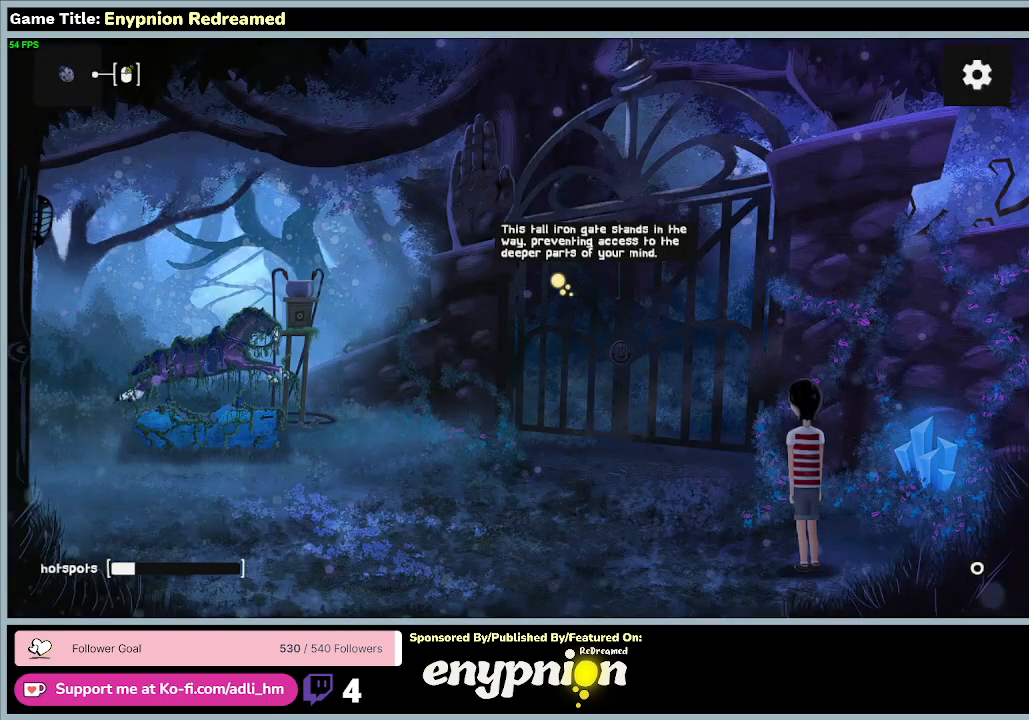
{"keys": ["space"], "mouse": [], "events": []}
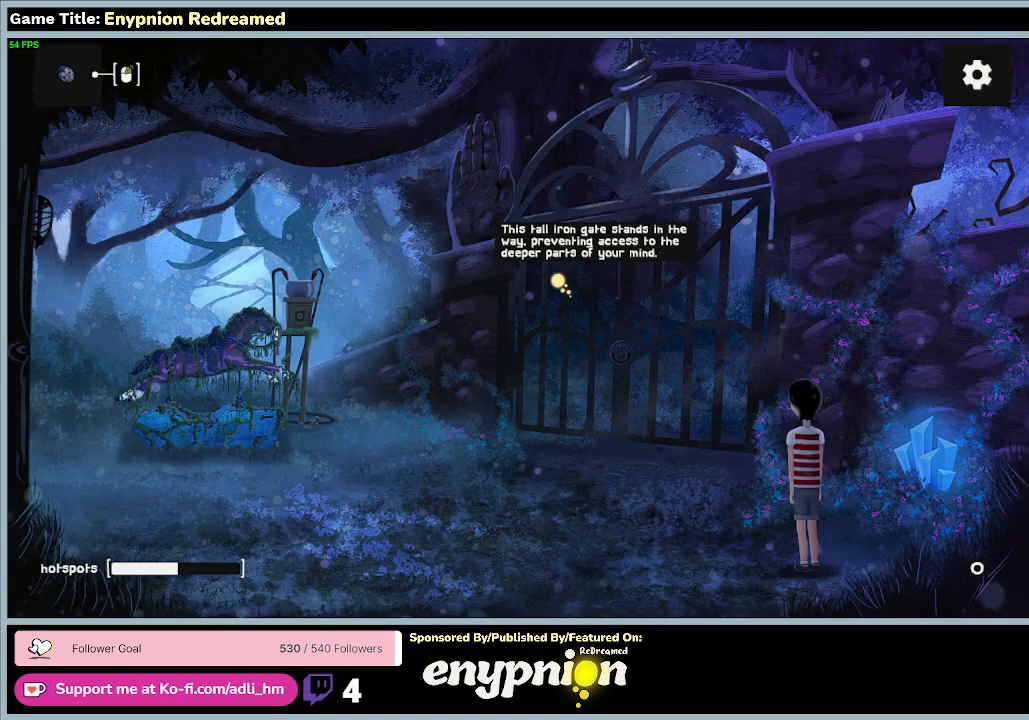
{"keys": ["space"], "mouse": [], "events": []}
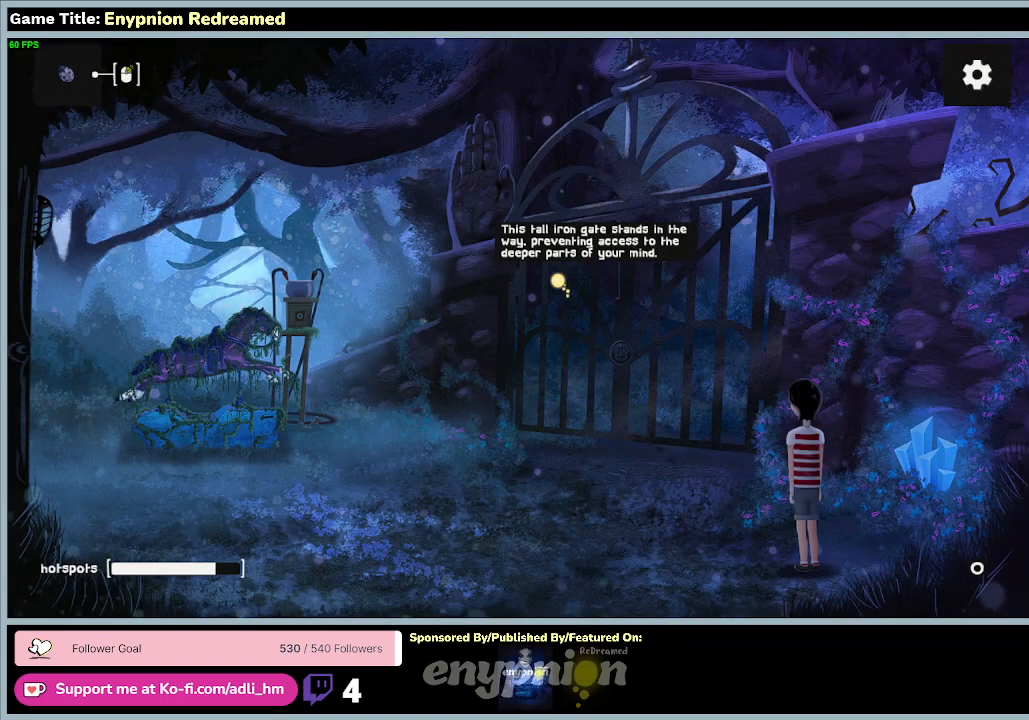
{"keys": ["space"], "mouse": [], "events": []}
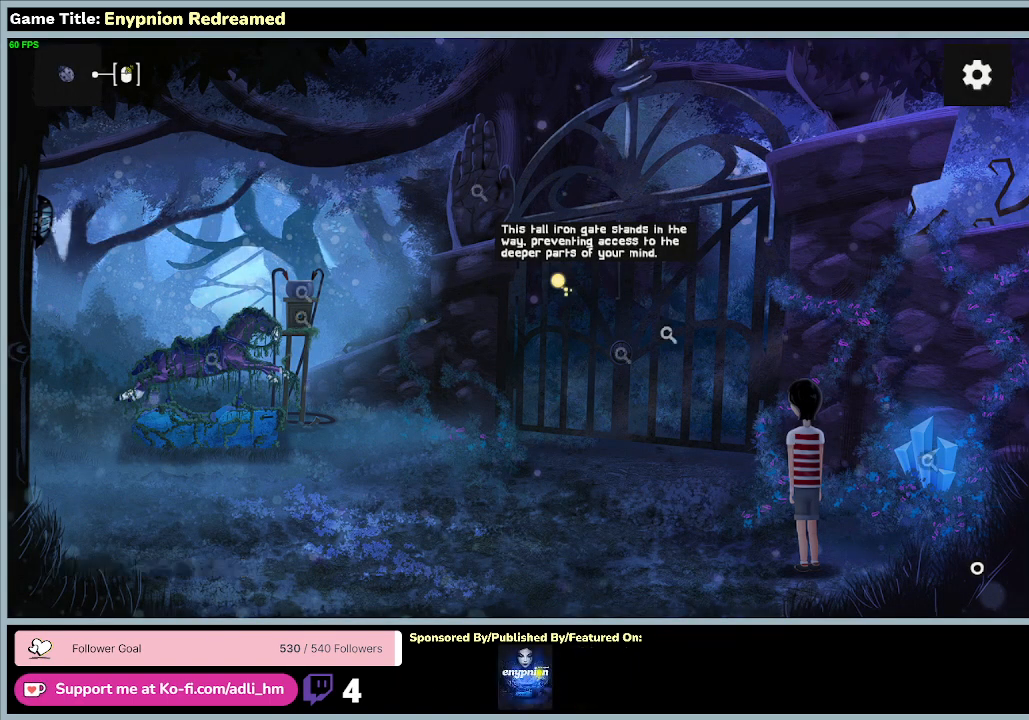
{"keys": ["space"], "mouse": [], "events": []}
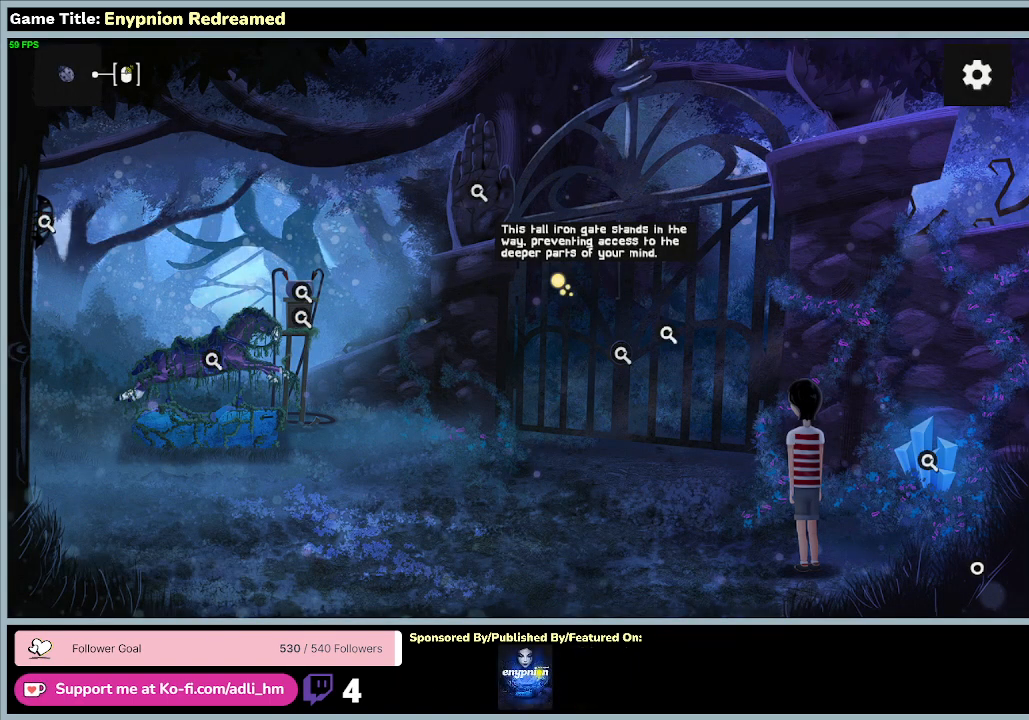
{"keys": [], "mouse": [], "events": [[167, "space", "up"]]}
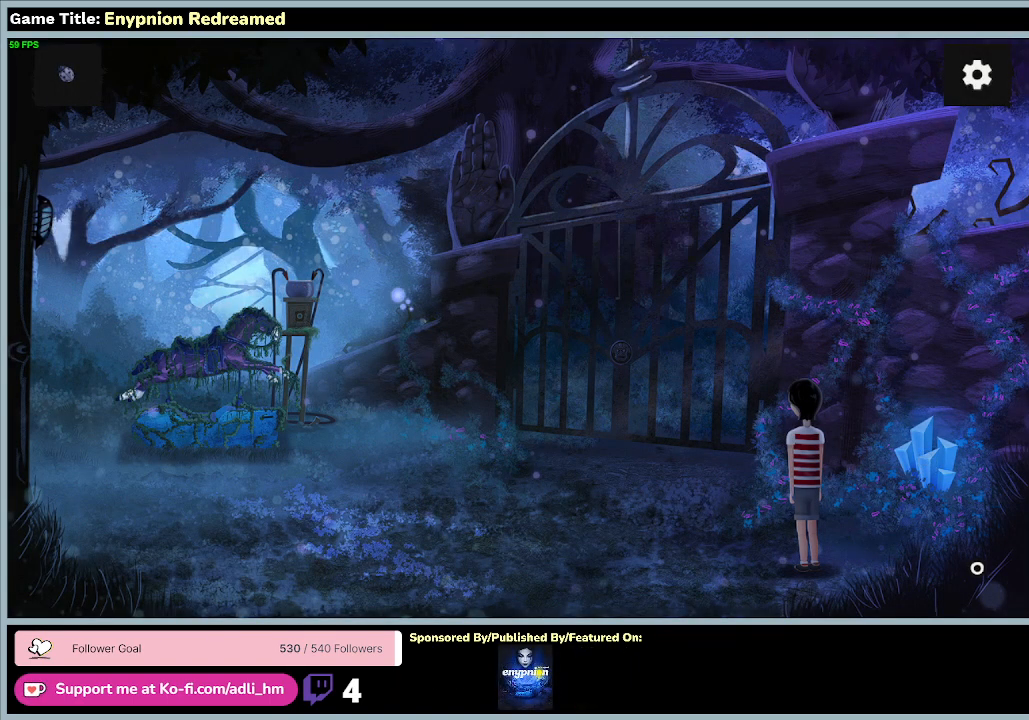
{"keys": ["space"], "mouse": [], "events": [[500, "space", "down"]]}
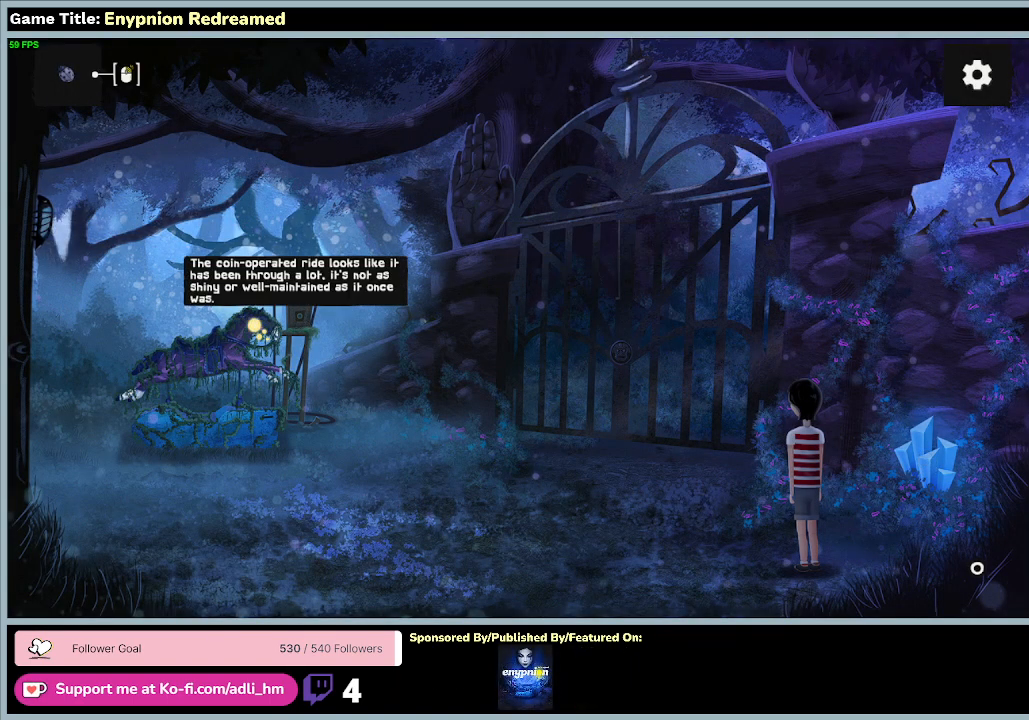
{"keys": ["space"], "mouse": [], "events": []}
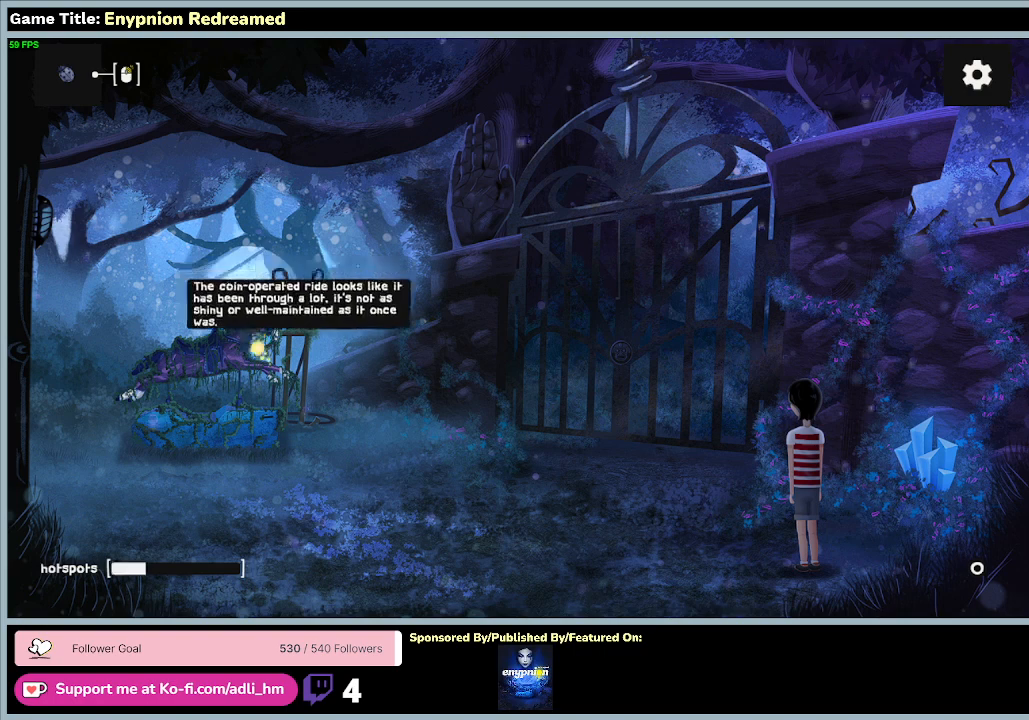
{"keys": ["space"], "mouse": [], "events": []}
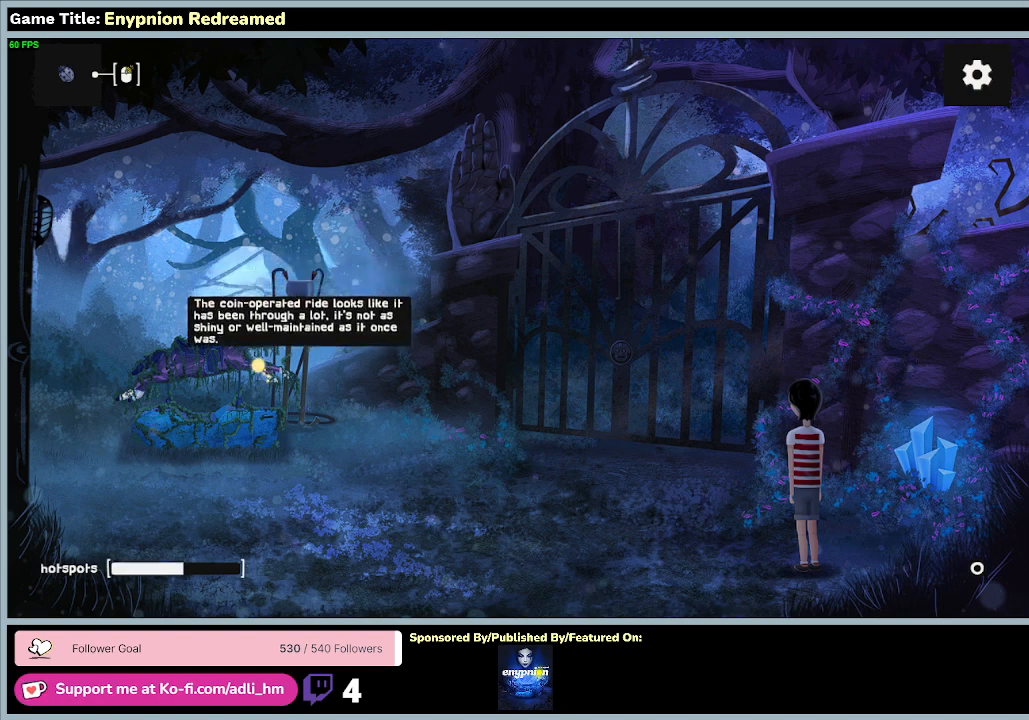
{"keys": ["space"], "mouse": [], "events": []}
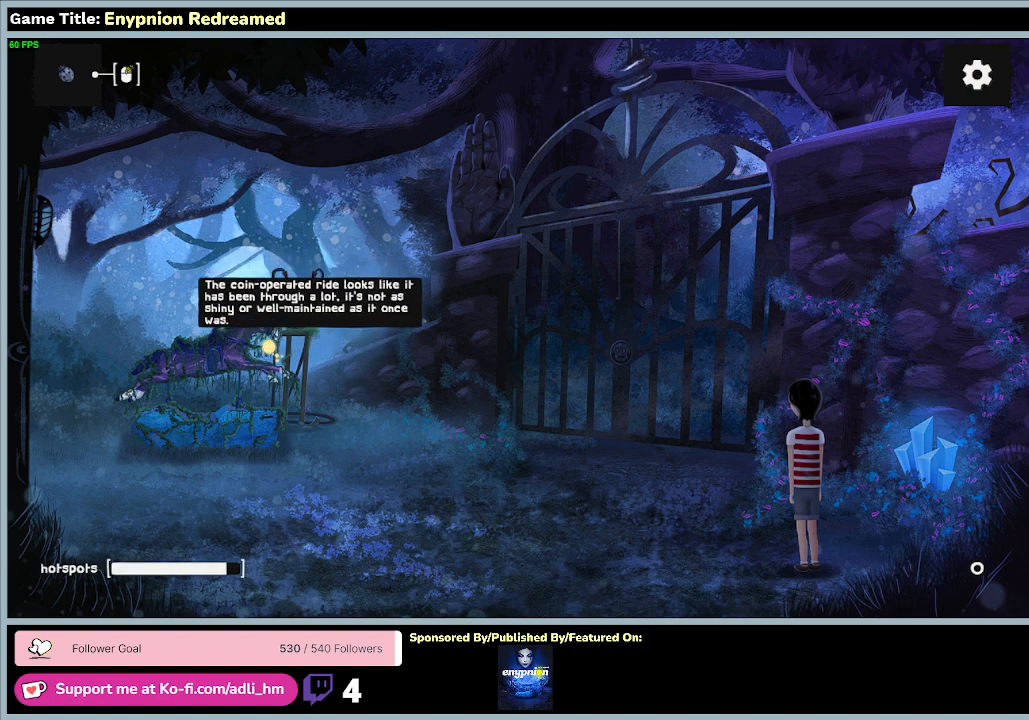
{"keys": ["space"], "mouse": [], "events": []}
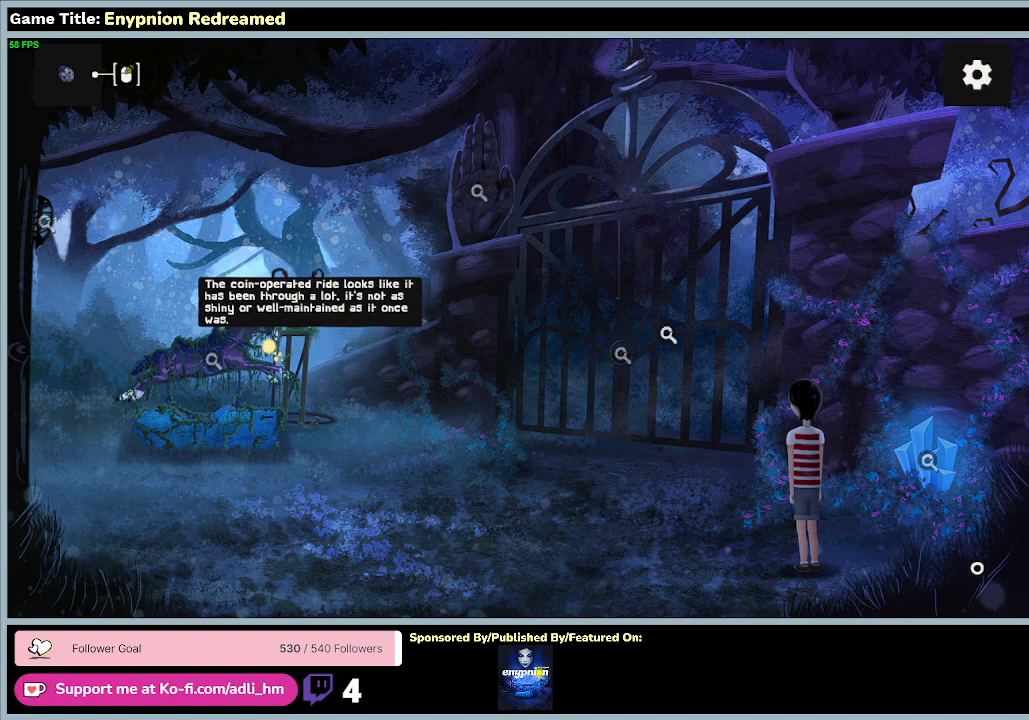
{"keys": ["space"], "mouse": [], "events": []}
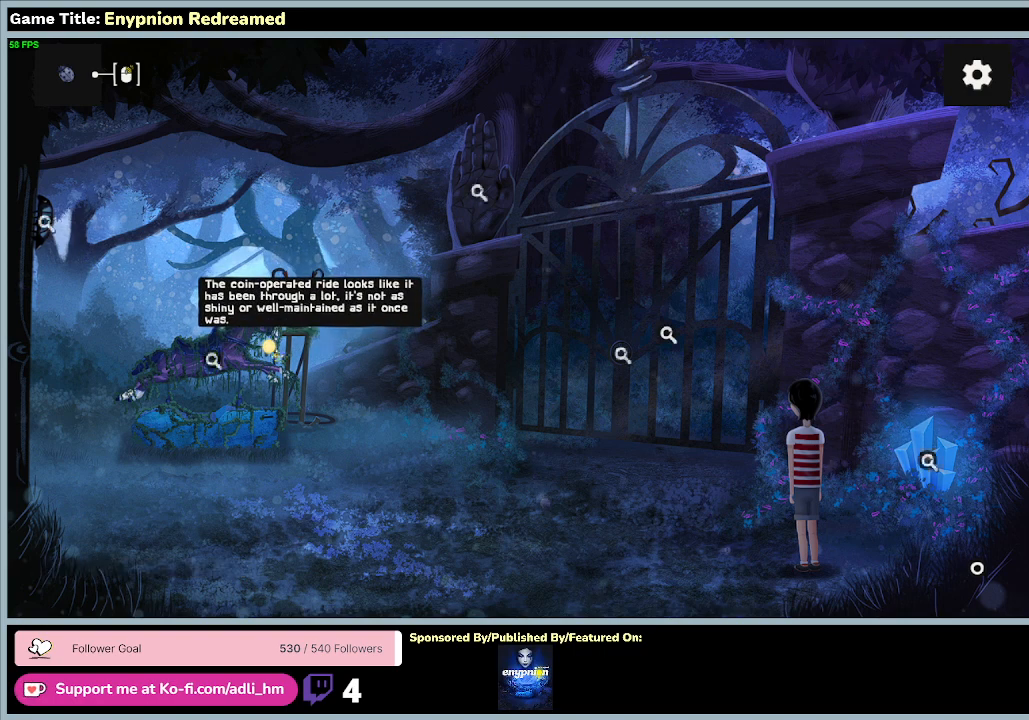
{"keys": ["space"], "mouse": [], "events": []}
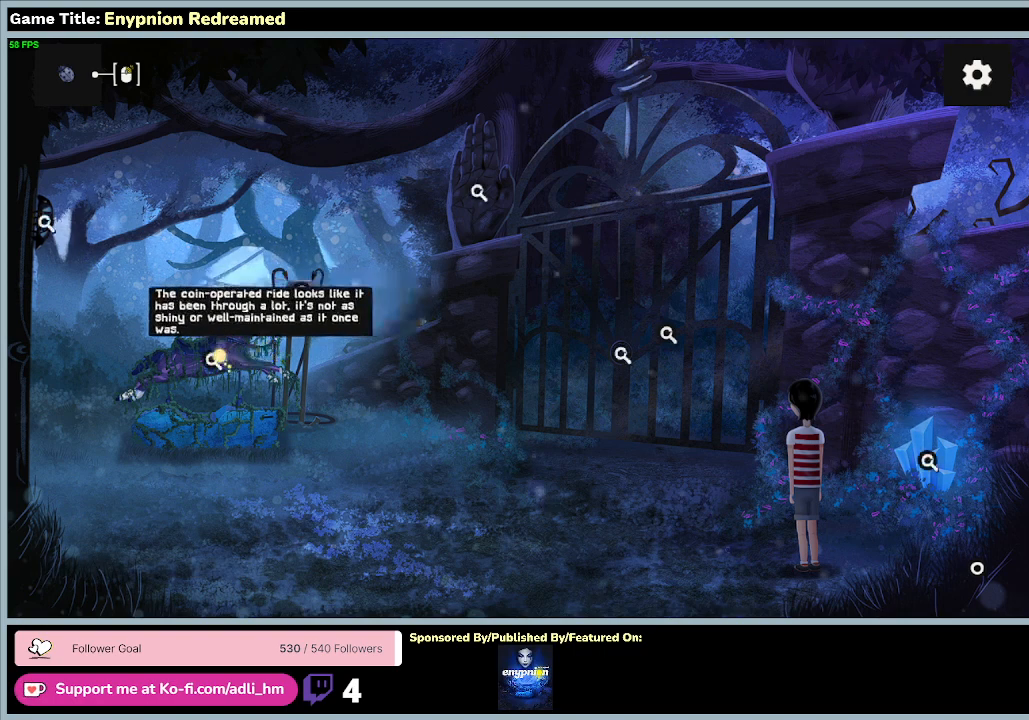
{"keys": ["space"], "mouse": [], "events": []}
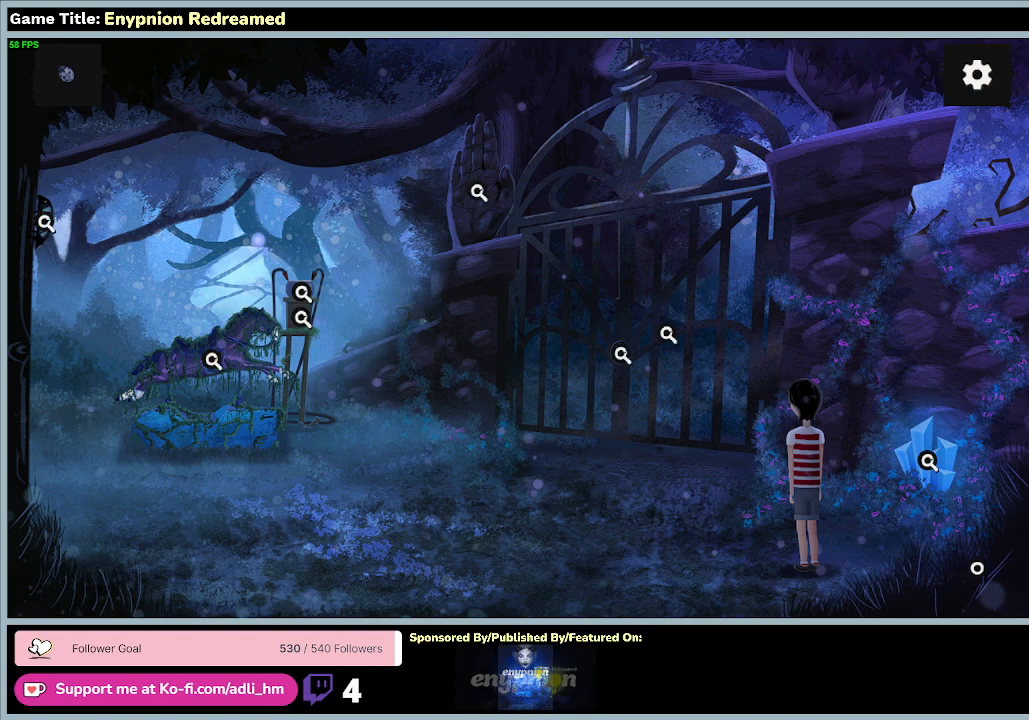
{"keys": ["space"], "mouse": [], "events": []}